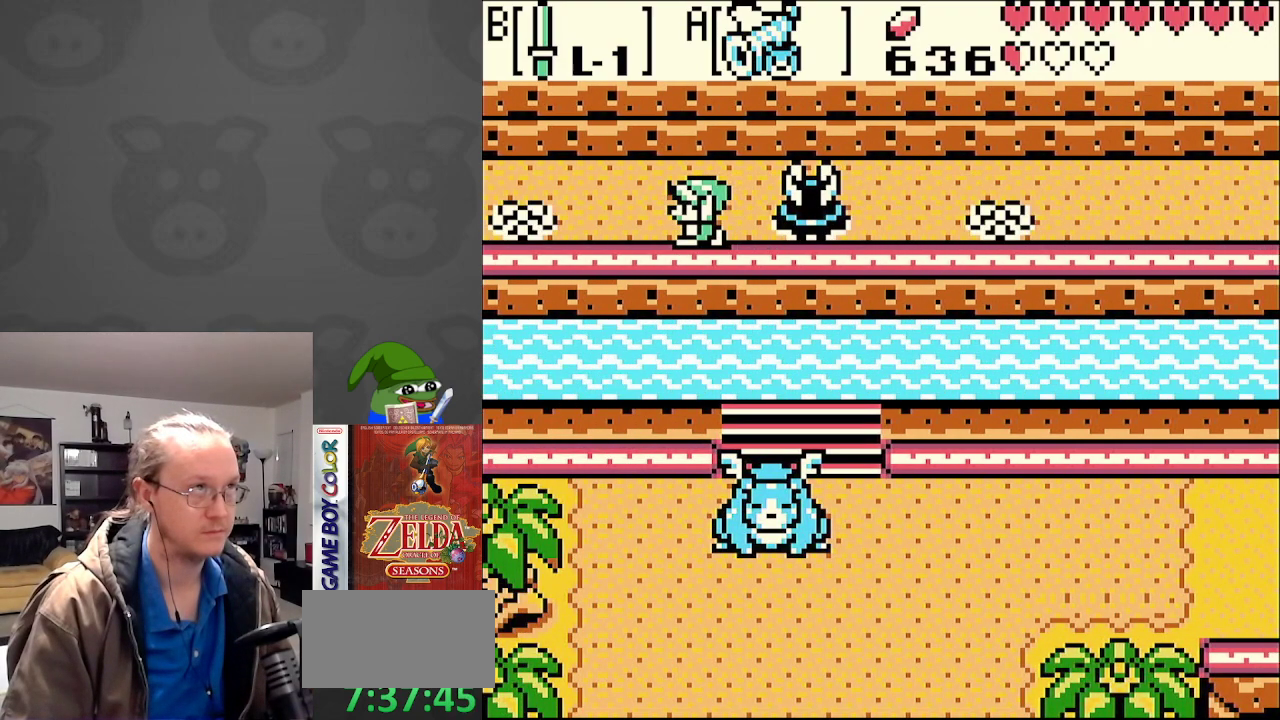
Gameplay with a controller (Nintendo layout); each line is a JSON object with the inputs held at the frame after it. "events" lists button and stick changes between this image and that frame as [ms after this image, input, new state], when the widget could be followed in between. Not read: L3 R3.
{"buttons": ["DPAD_LEFT"], "events": [[217, "B", "down"], [350, "B", "up"]]}
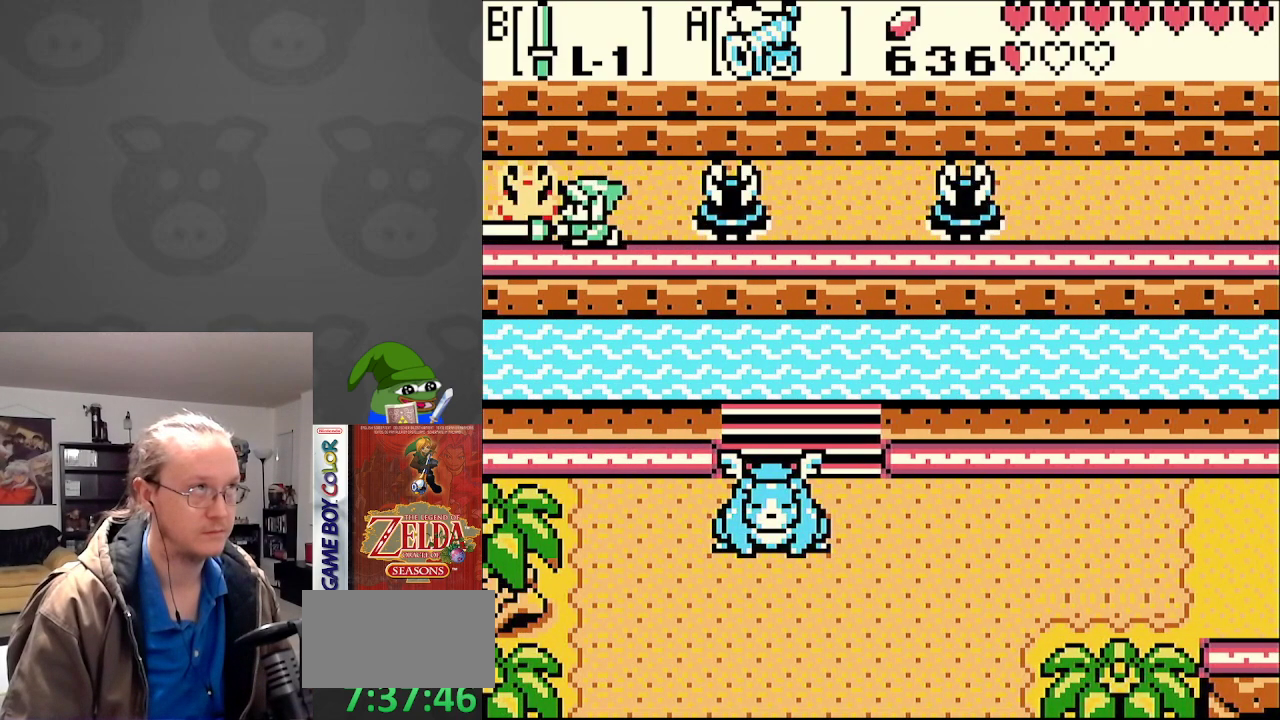
{"buttons": ["DPAD_LEFT"], "events": [[117, "B", "down"], [267, "B", "up"]]}
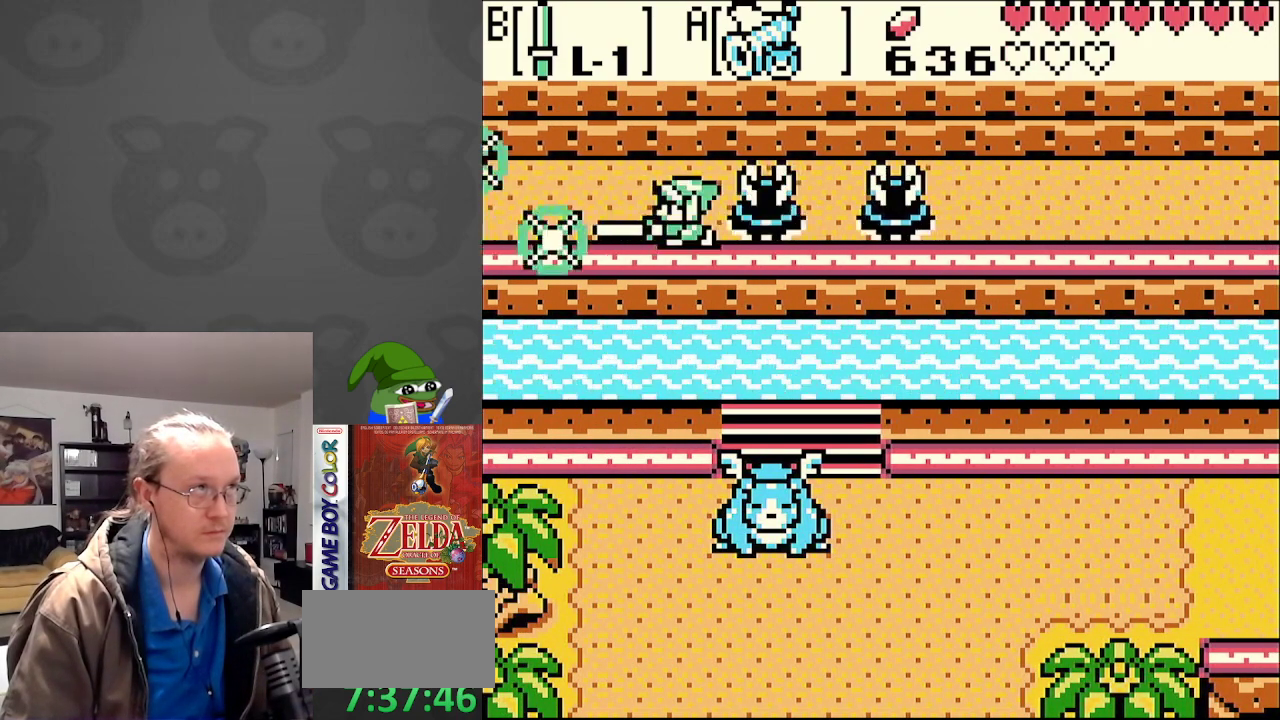
{"buttons": ["DPAD_RIGHT"], "events": [[267, "DPAD_DOWN", "down"], [267, "DPAD_LEFT", "up"], [283, "DPAD_DOWN", "up"], [283, "DPAD_RIGHT", "down"], [333, "B", "down"], [450, "B", "up"]]}
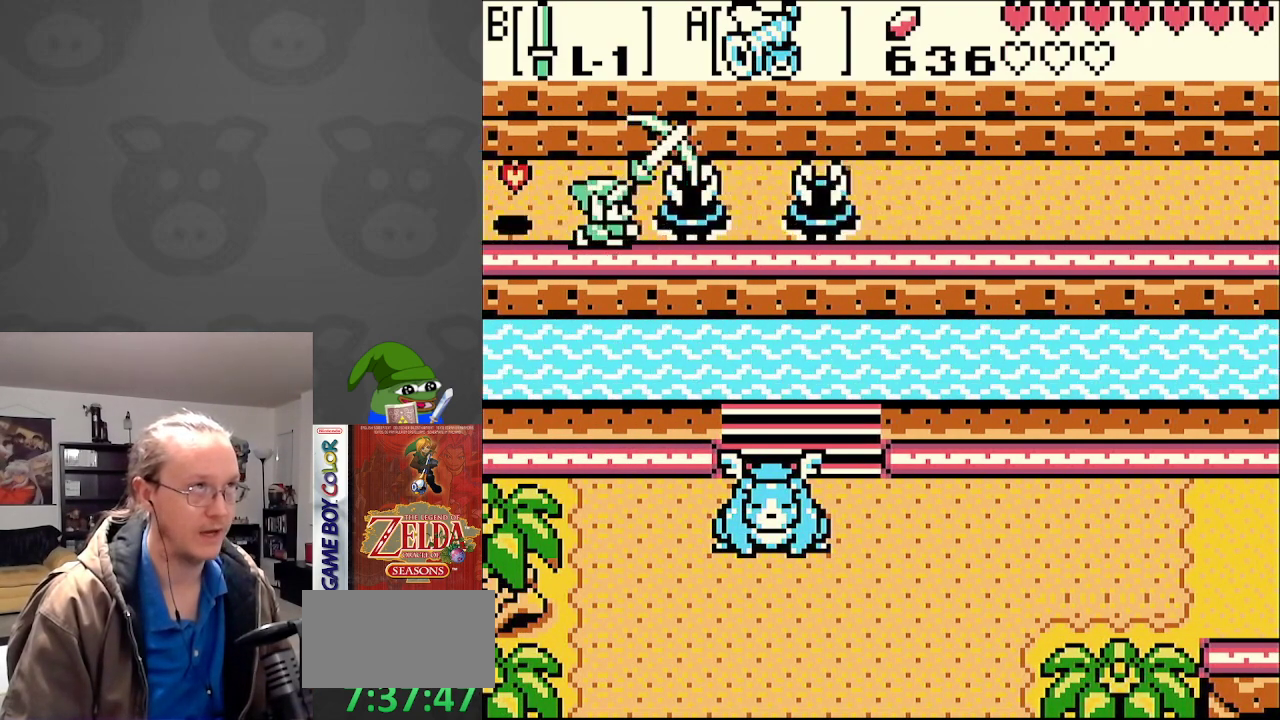
{"buttons": ["DPAD_RIGHT"], "events": [[33, "B", "down"], [117, "B", "up"], [350, "B", "down"], [500, "B", "up"]]}
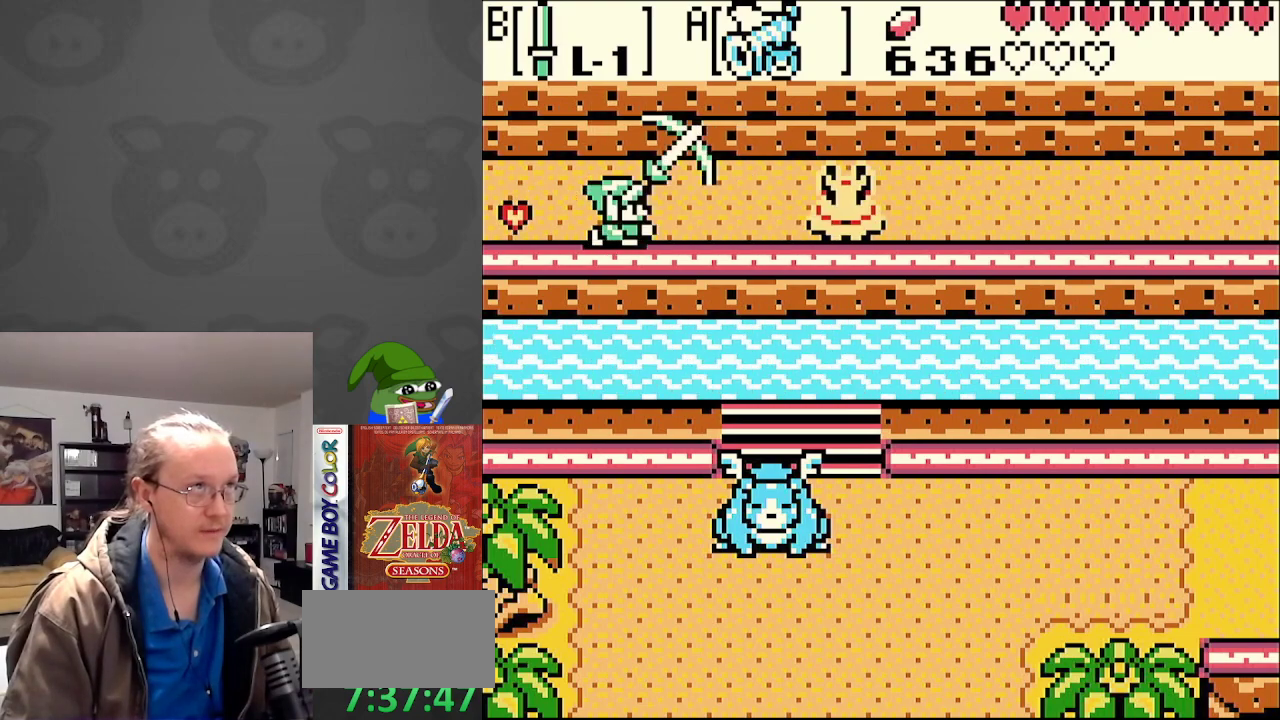
{"buttons": ["B", "DPAD_RIGHT"], "events": [[167, "DPAD_RIGHT", "up"], [200, "DPAD_LEFT", "down"], [283, "B", "down"], [283, "DPAD_DOWN", "down"], [283, "DPAD_LEFT", "up"], [300, "DPAD_DOWN", "up"], [300, "DPAD_RIGHT", "down"], [317, "B", "up"], [483, "B", "down"]]}
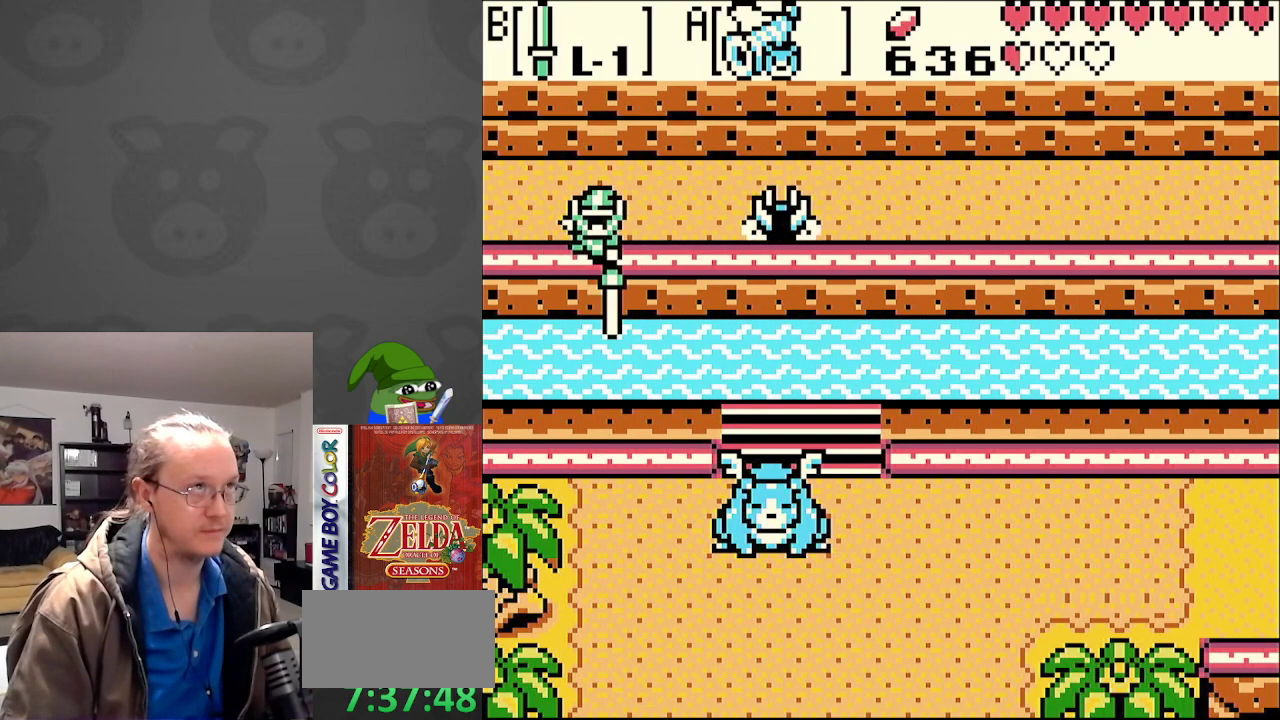
{"buttons": ["DPAD_LEFT"], "events": [[117, "B", "up"], [383, "DPAD_RIGHT", "up"], [417, "DPAD_LEFT", "down"]]}
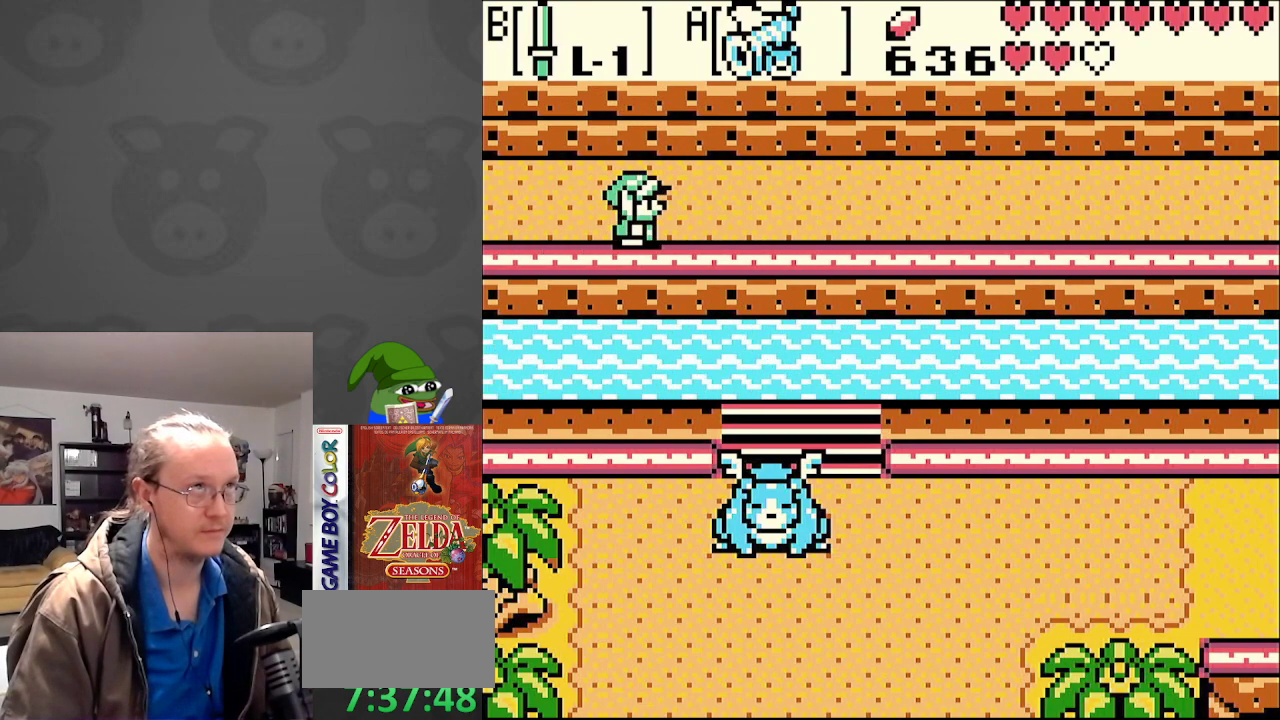
{"buttons": ["DPAD_LEFT"], "events": []}
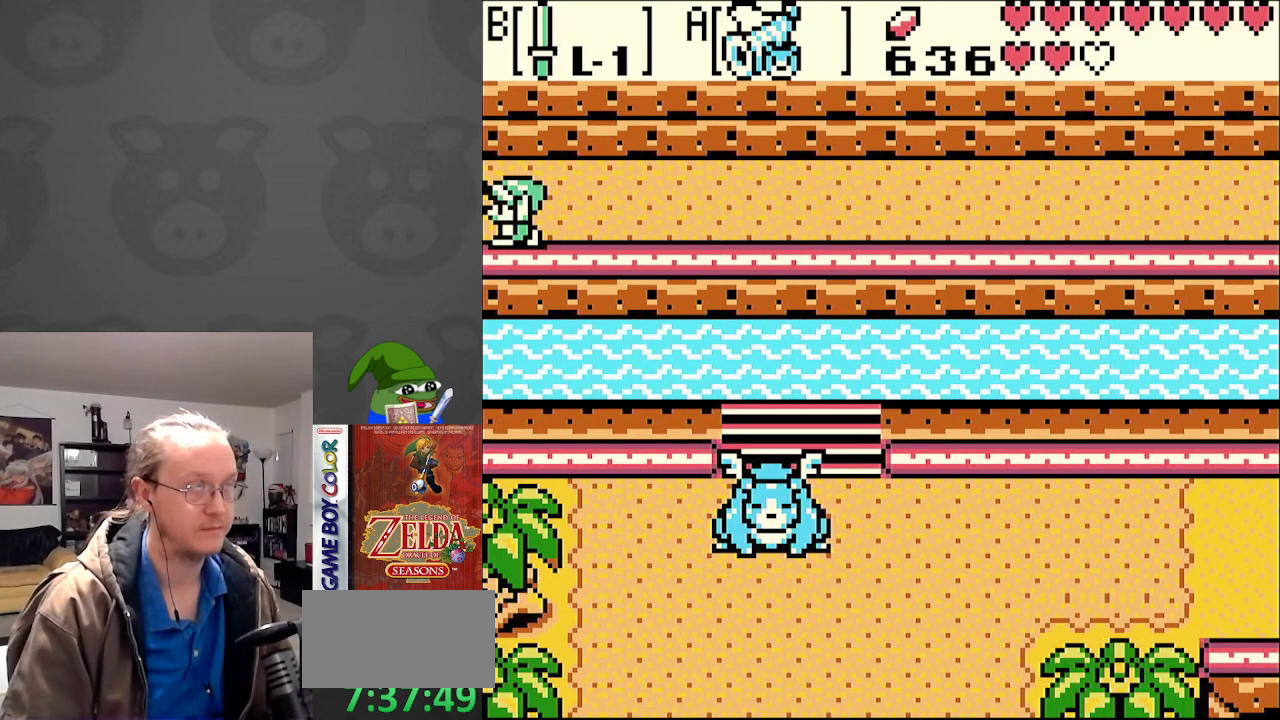
{"buttons": ["DPAD_LEFT"], "events": []}
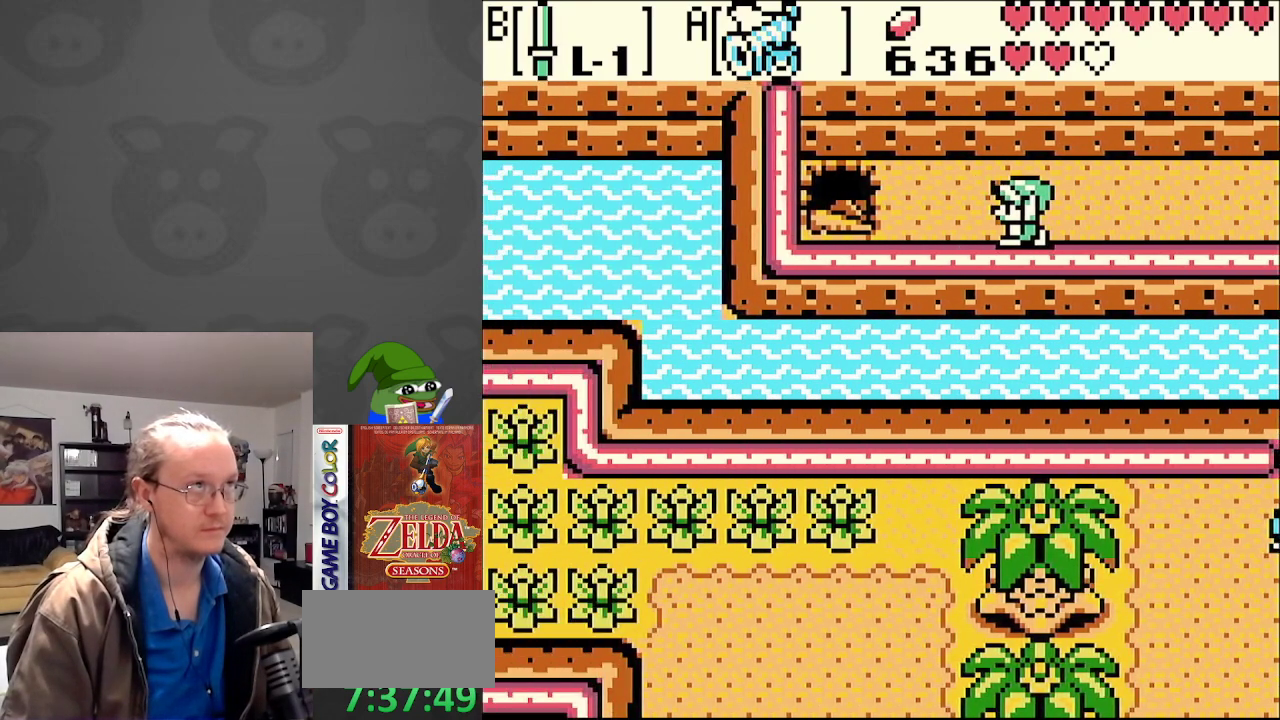
{"buttons": ["DPAD_LEFT"], "events": [[217, "DPAD_UP", "down"], [417, "DPAD_UP", "up"]]}
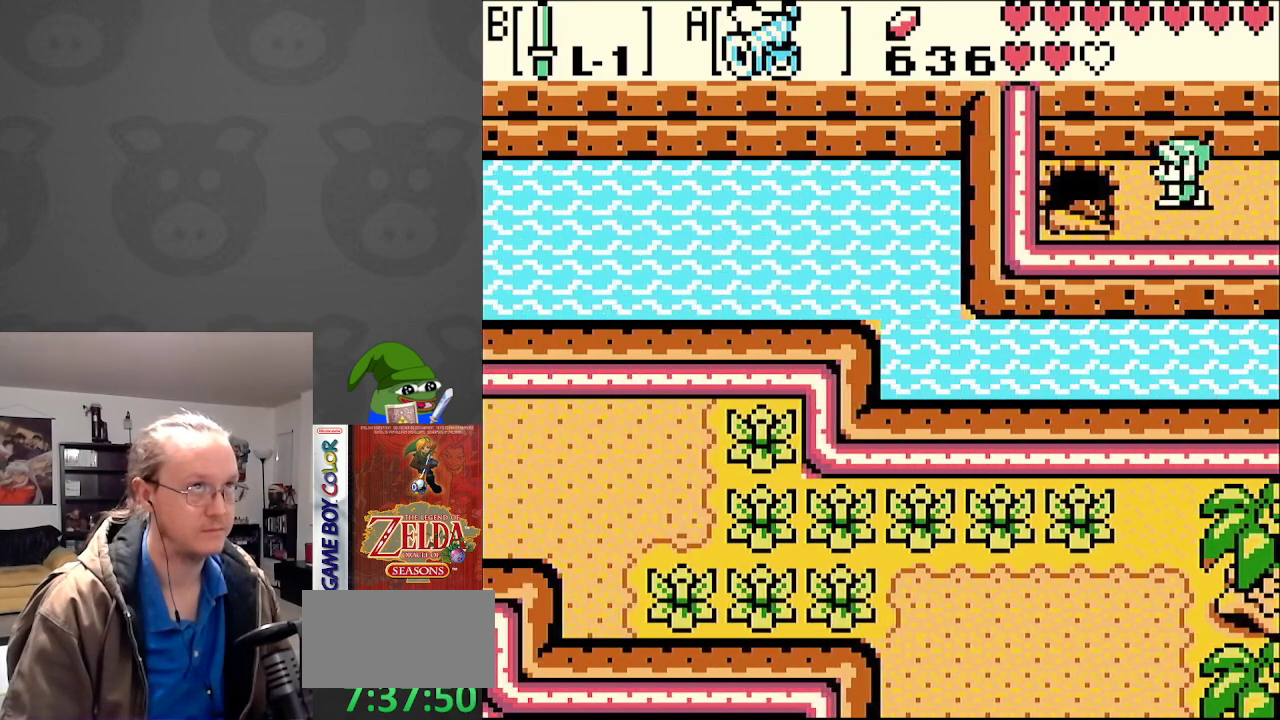
{"buttons": [], "events": [[400, "DPAD_LEFT", "up"]]}
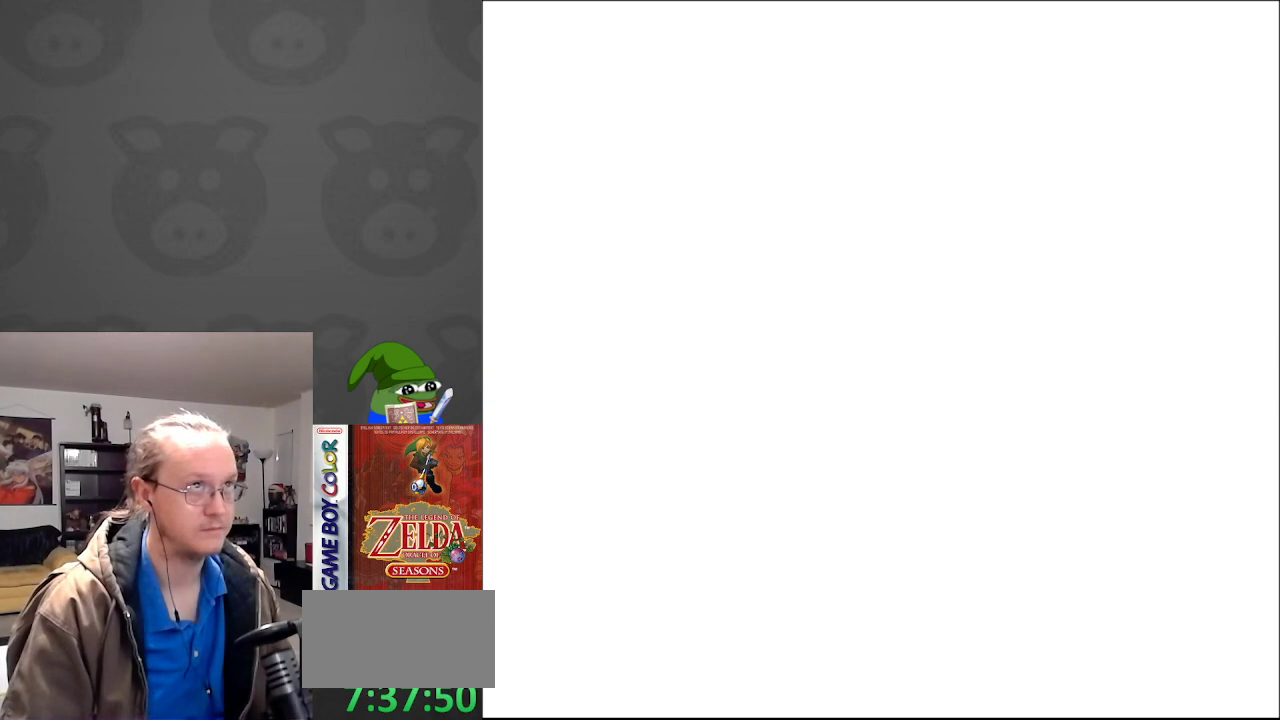
{"buttons": [], "events": []}
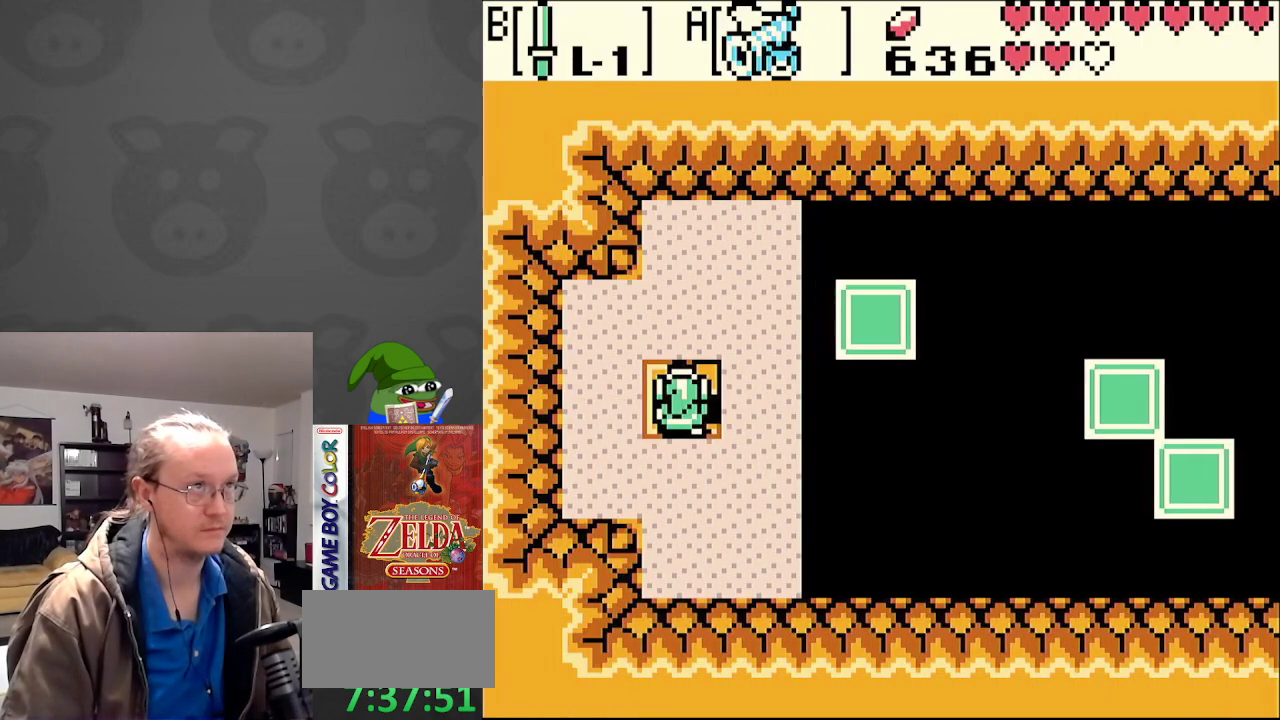
{"buttons": ["DPAD_RIGHT"], "events": [[300, "DPAD_RIGHT", "down"], [350, "DPAD_DOWN", "down"], [500, "DPAD_DOWN", "up"]]}
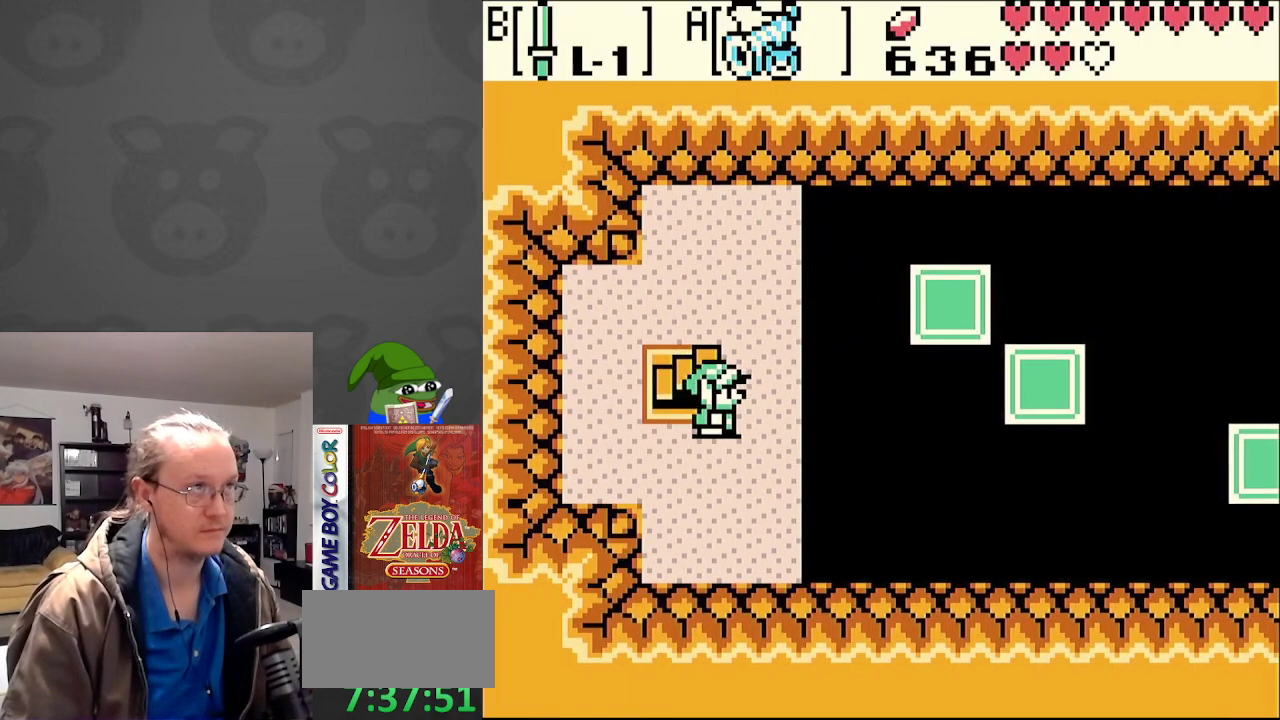
{"buttons": [], "events": [[67, "DPAD_RIGHT", "up"], [67, "DPAD_UP", "down"], [317, "DPAD_UP", "up"]]}
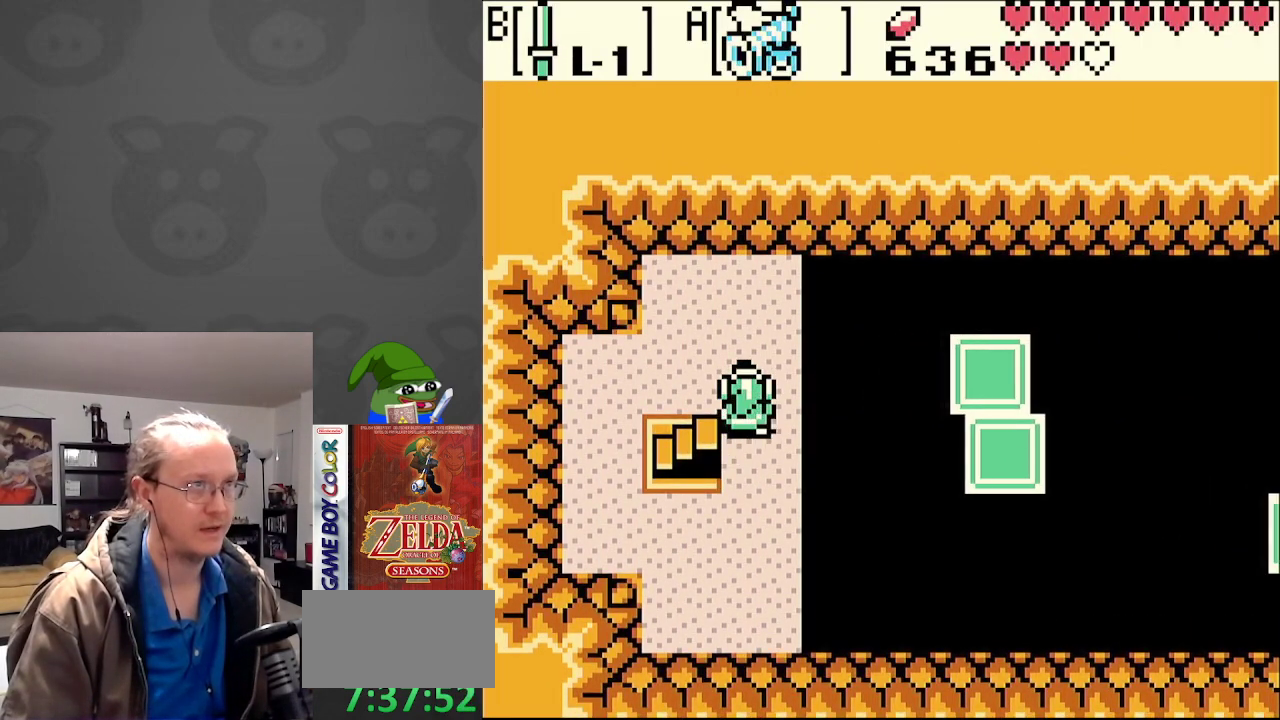
{"buttons": ["DPAD_RIGHT"], "events": [[367, "DPAD_UP", "down"], [500, "DPAD_RIGHT", "down"], [500, "DPAD_UP", "up"]]}
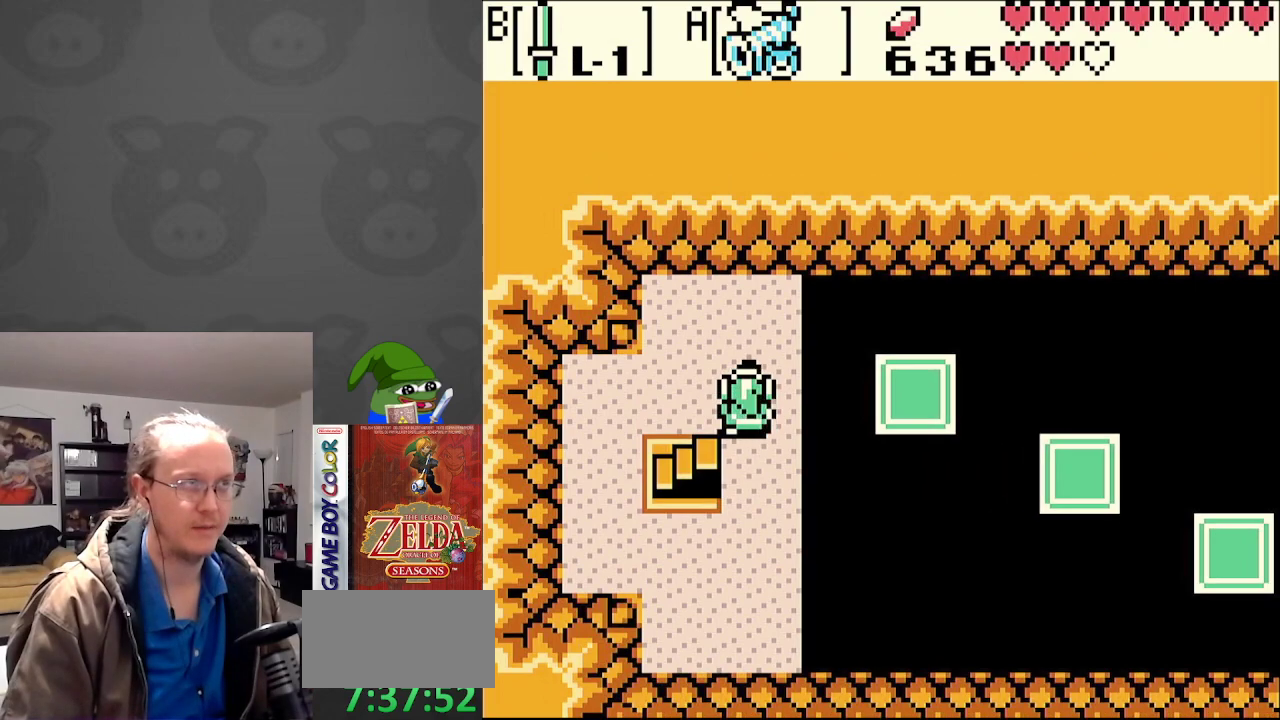
{"buttons": [], "events": [[33, "DPAD_RIGHT", "up"], [83, "DPAD_RIGHT", "down"], [400, "DPAD_RIGHT", "up"]]}
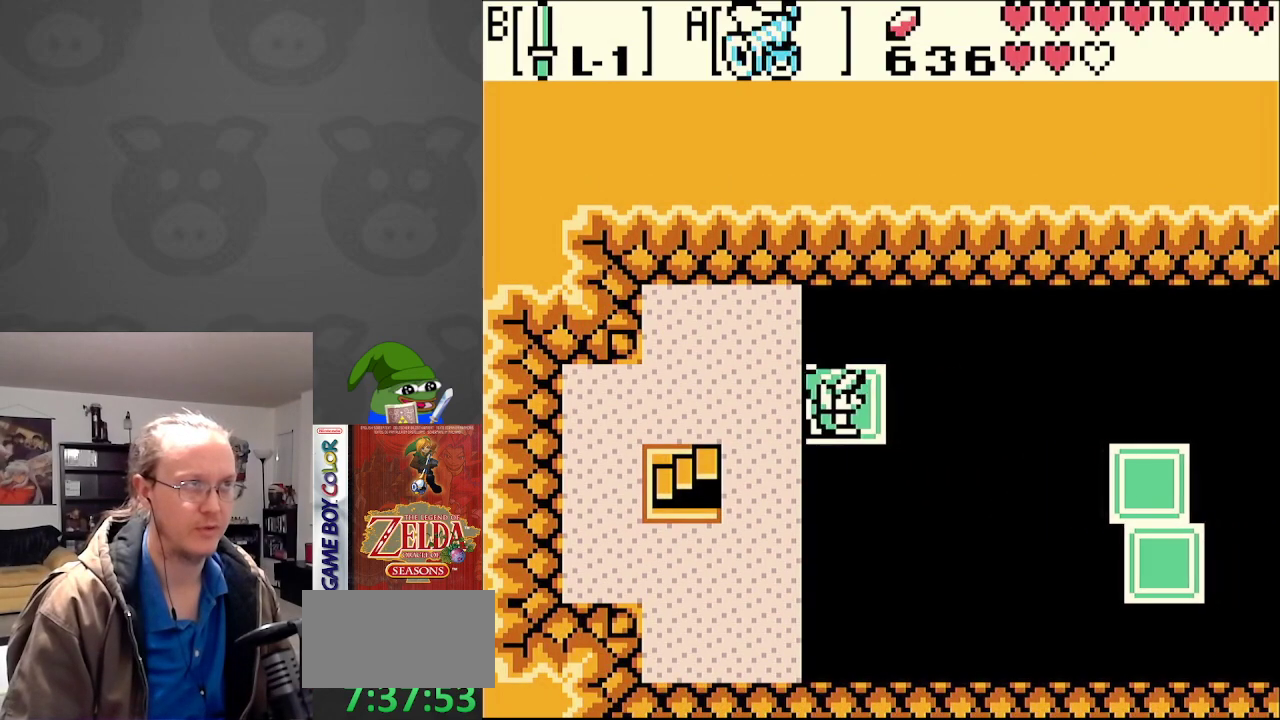
{"buttons": [], "events": [[350, "DPAD_RIGHT", "down"], [400, "DPAD_RIGHT", "up"]]}
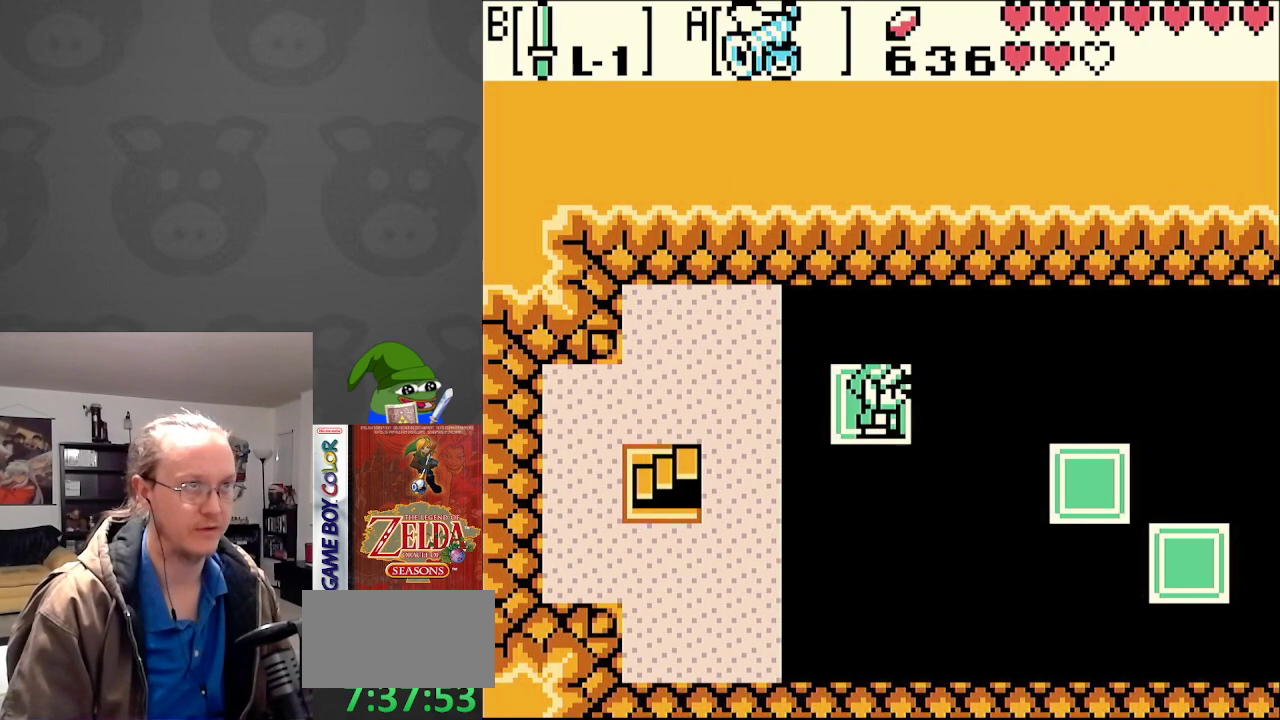
{"buttons": [], "events": []}
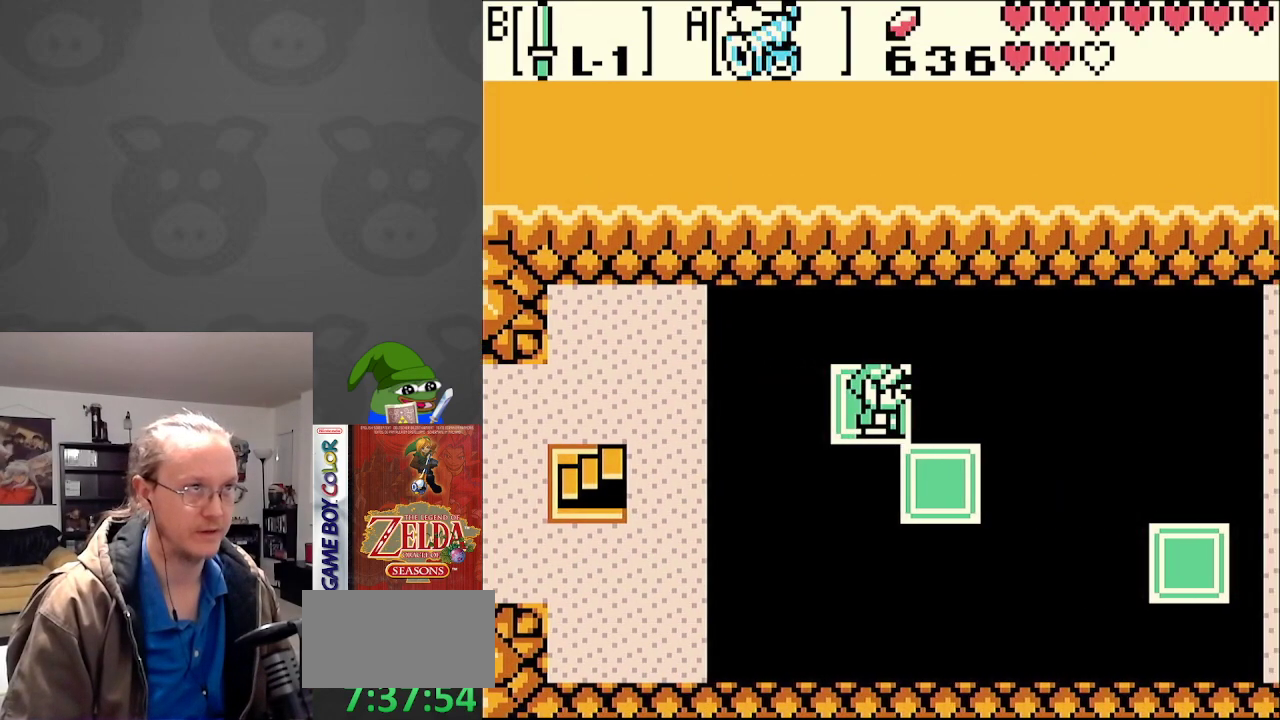
{"buttons": [], "events": [[17, "DPAD_RIGHT", "down"], [33, "DPAD_DOWN", "down"], [67, "DPAD_RIGHT", "up"], [283, "DPAD_DOWN", "up"]]}
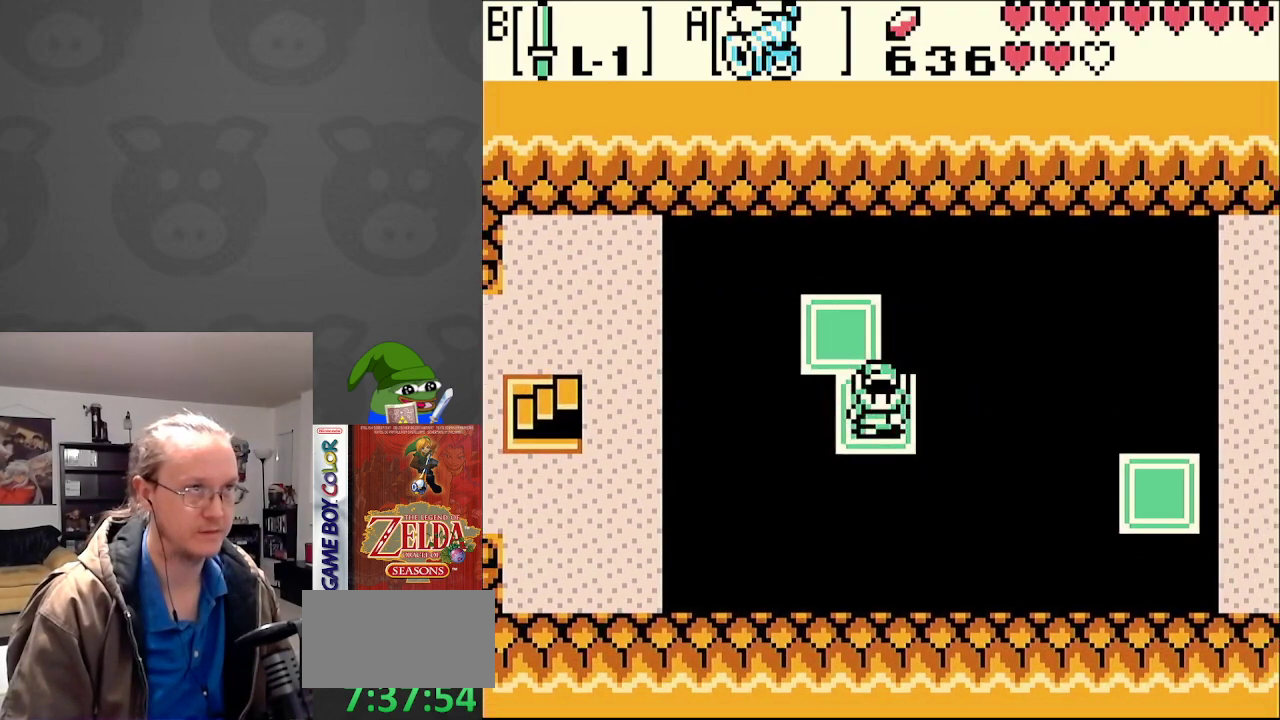
{"buttons": [], "events": []}
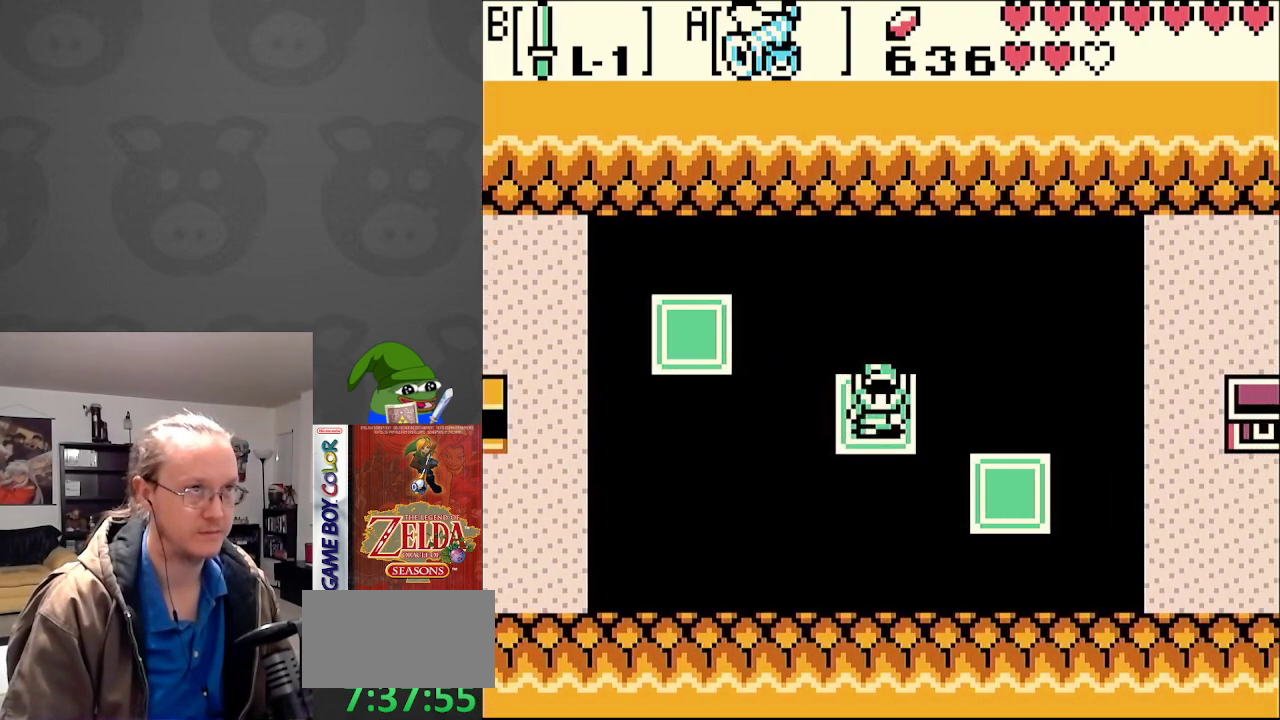
{"buttons": ["DPAD_DOWN"], "events": [[333, "DPAD_DOWN", "down"]]}
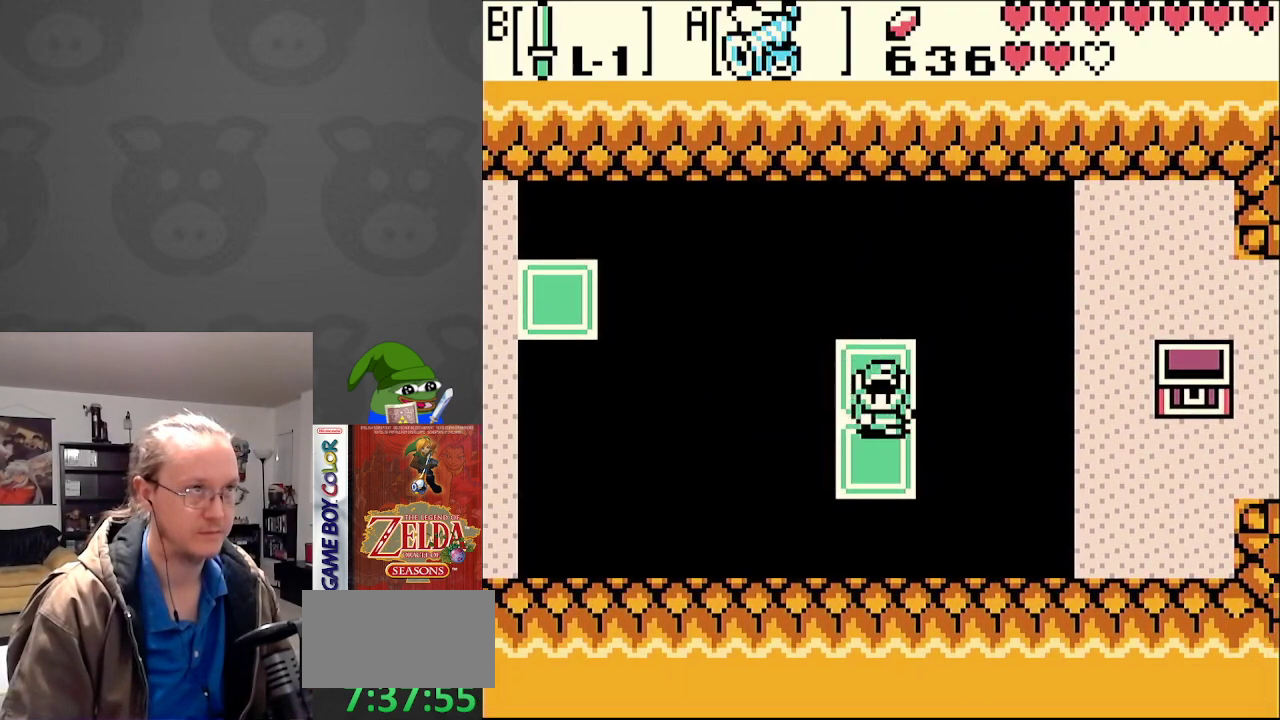
{"buttons": ["DPAD_DOWN"], "events": [[83, "DPAD_DOWN", "up"], [233, "DPAD_UP", "down"], [350, "DPAD_UP", "up"], [500, "DPAD_DOWN", "down"]]}
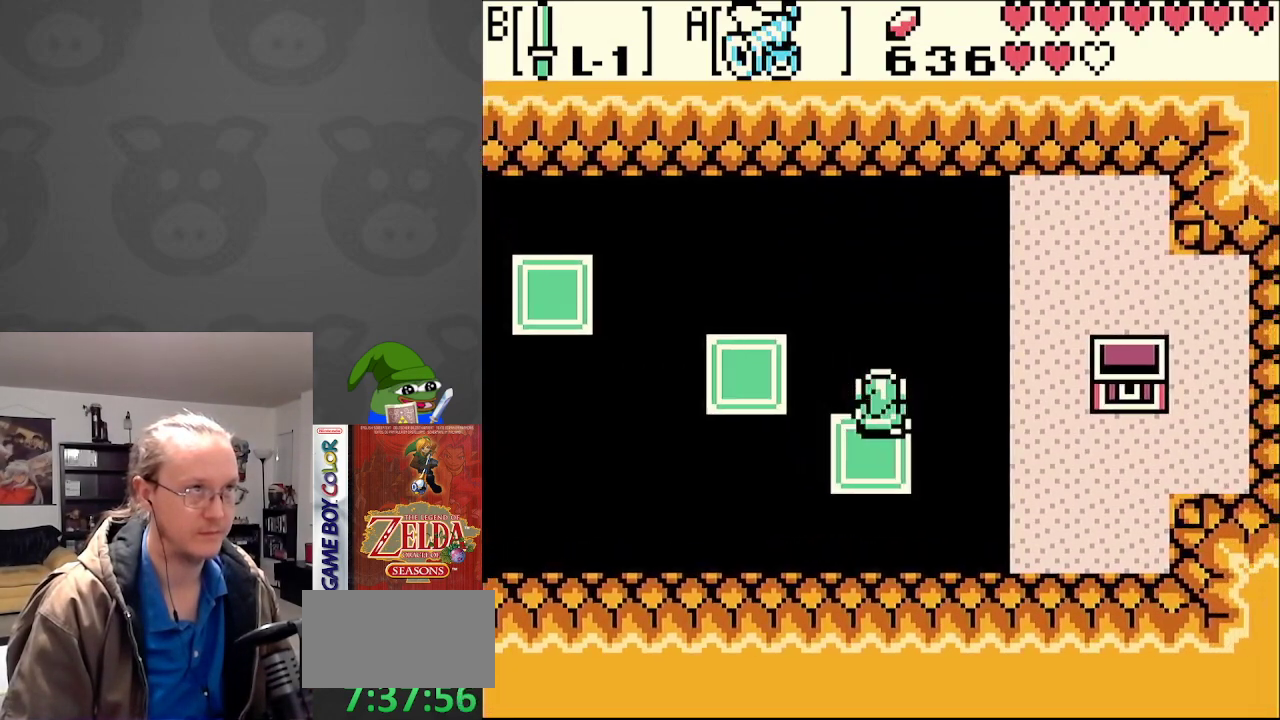
{"buttons": [], "events": [[100, "DPAD_DOWN", "up"]]}
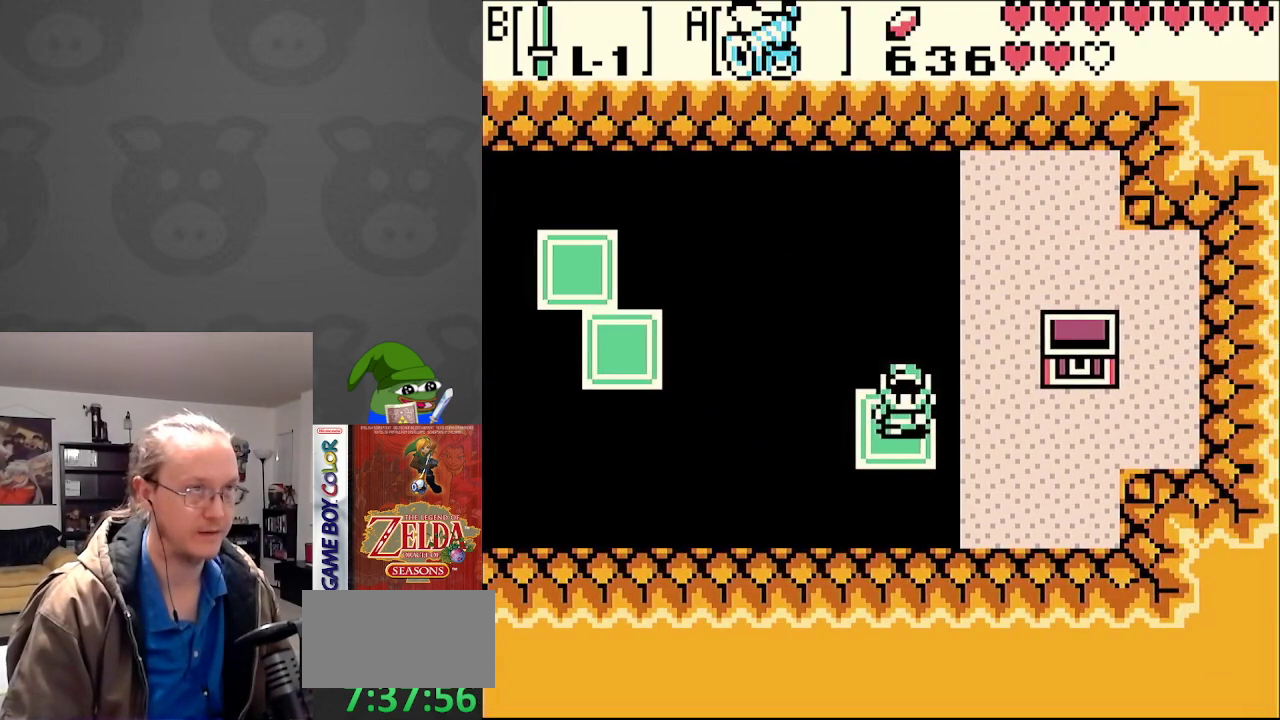
{"buttons": [], "events": []}
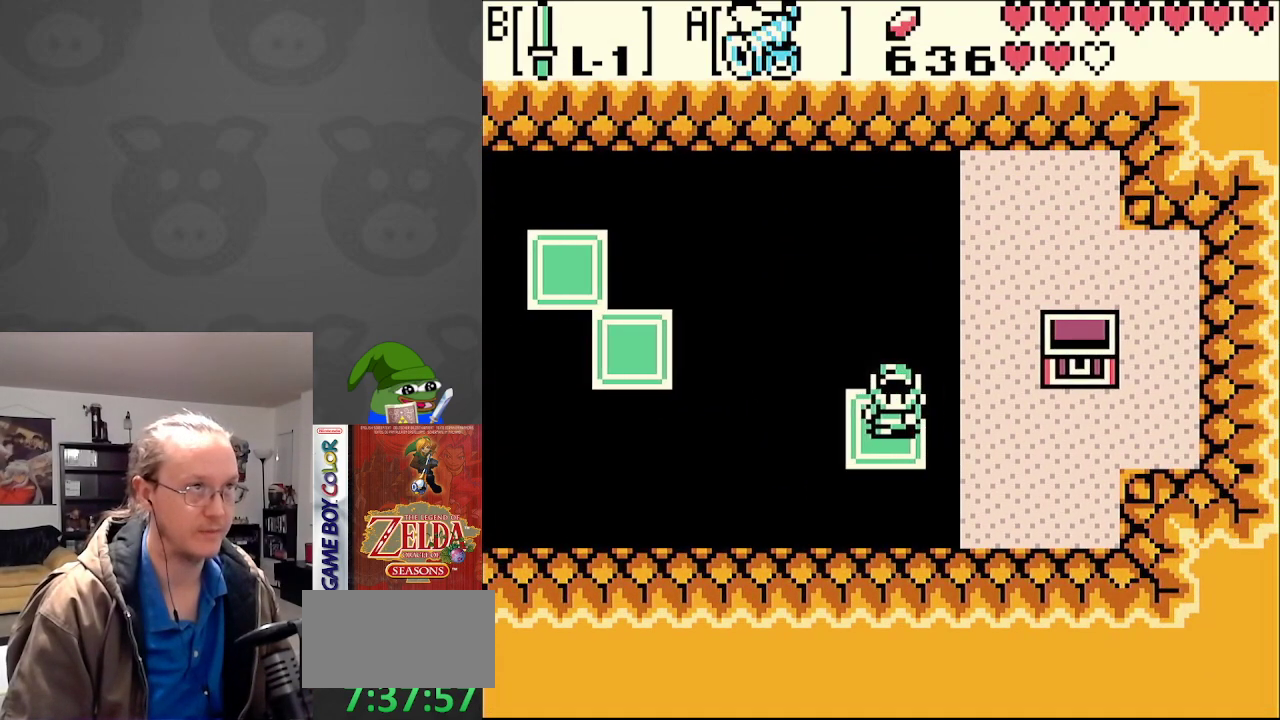
{"buttons": [], "events": []}
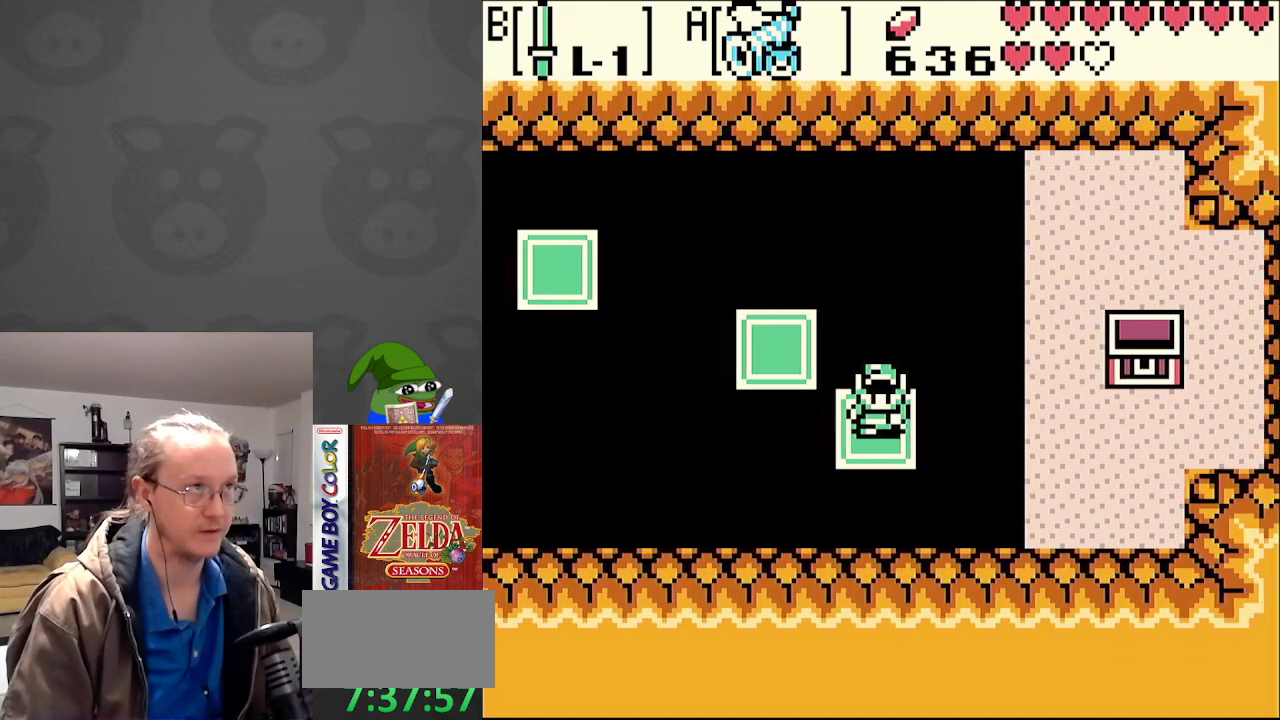
{"buttons": [], "events": [[183, "DPAD_UP", "down"], [400, "DPAD_UP", "up"]]}
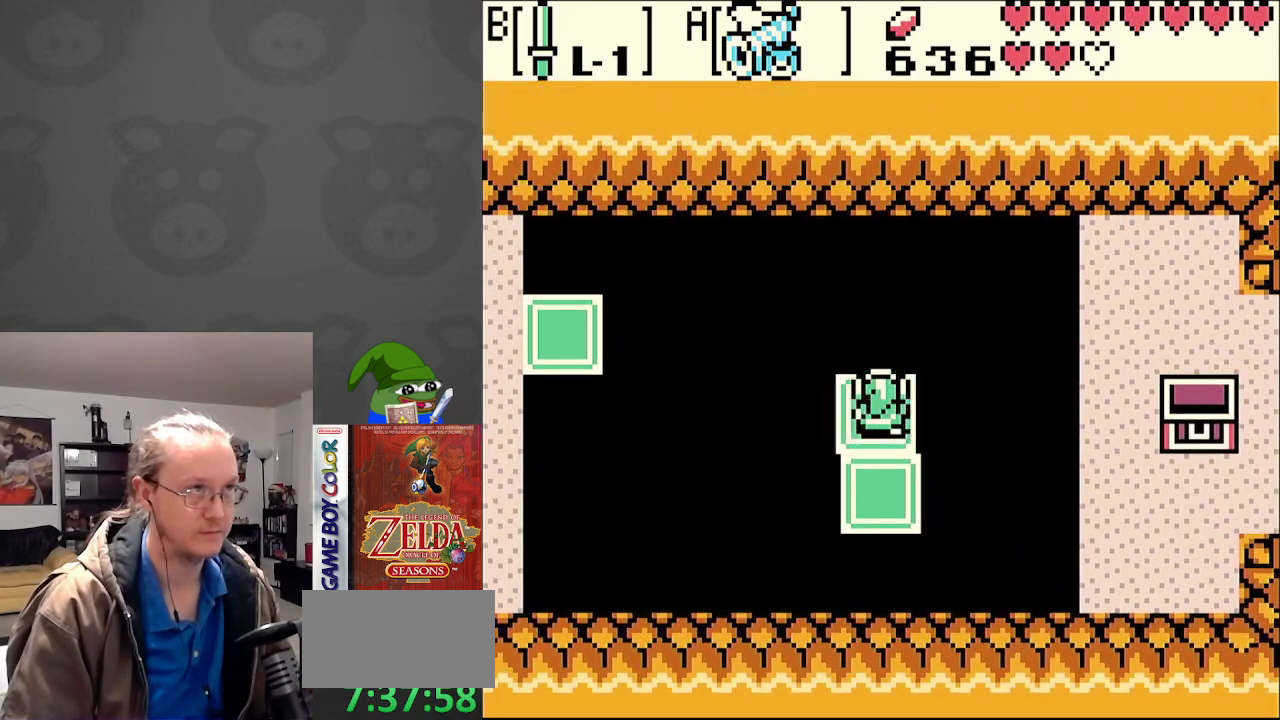
{"buttons": [], "events": []}
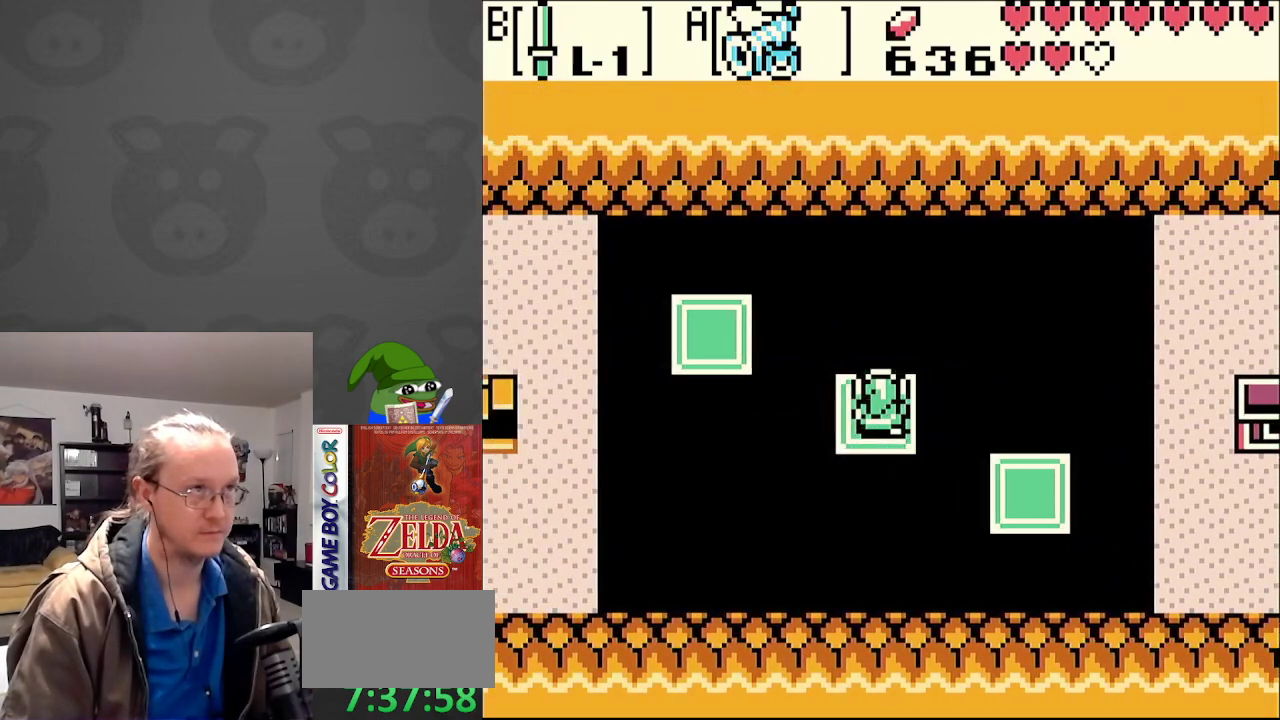
{"buttons": ["DPAD_UP"], "events": [[383, "DPAD_UP", "down"]]}
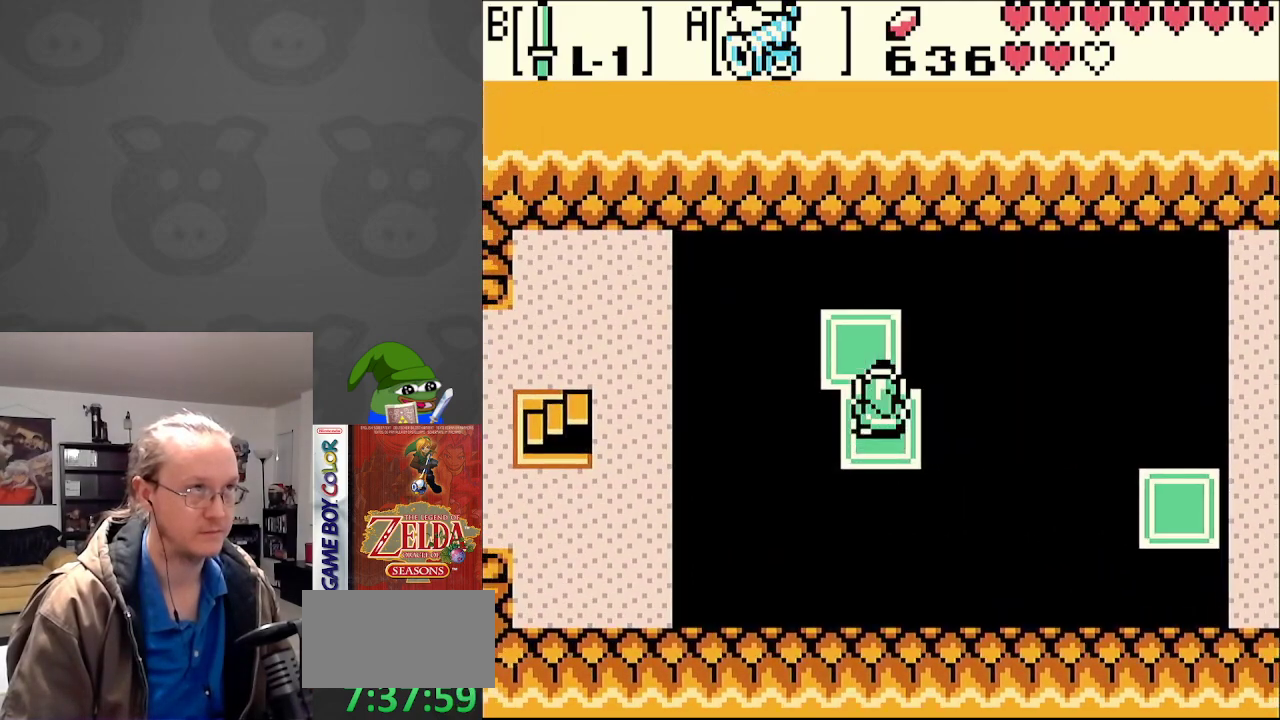
{"buttons": [], "events": [[100, "DPAD_UP", "up"]]}
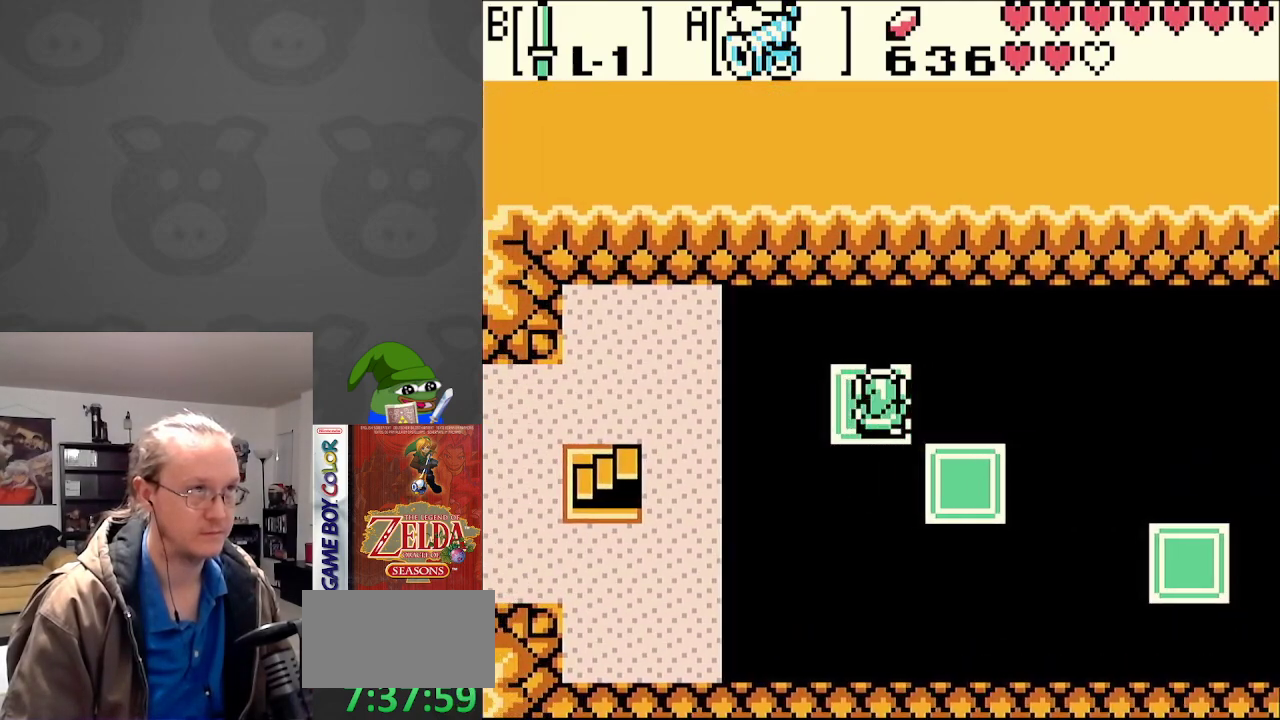
{"buttons": ["DPAD_LEFT"], "events": [[367, "DPAD_LEFT", "down"]]}
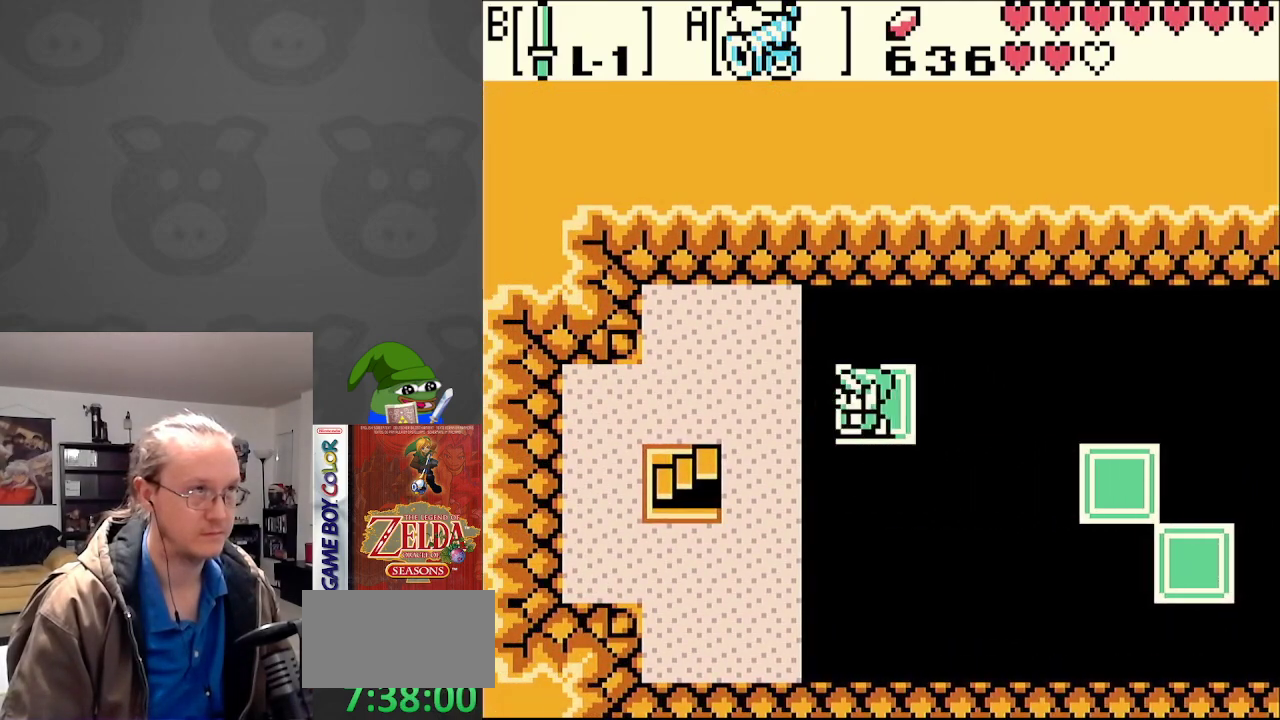
{"buttons": ["DPAD_LEFT"], "events": [[183, "DPAD_DOWN", "down"], [333, "DPAD_DOWN", "up"]]}